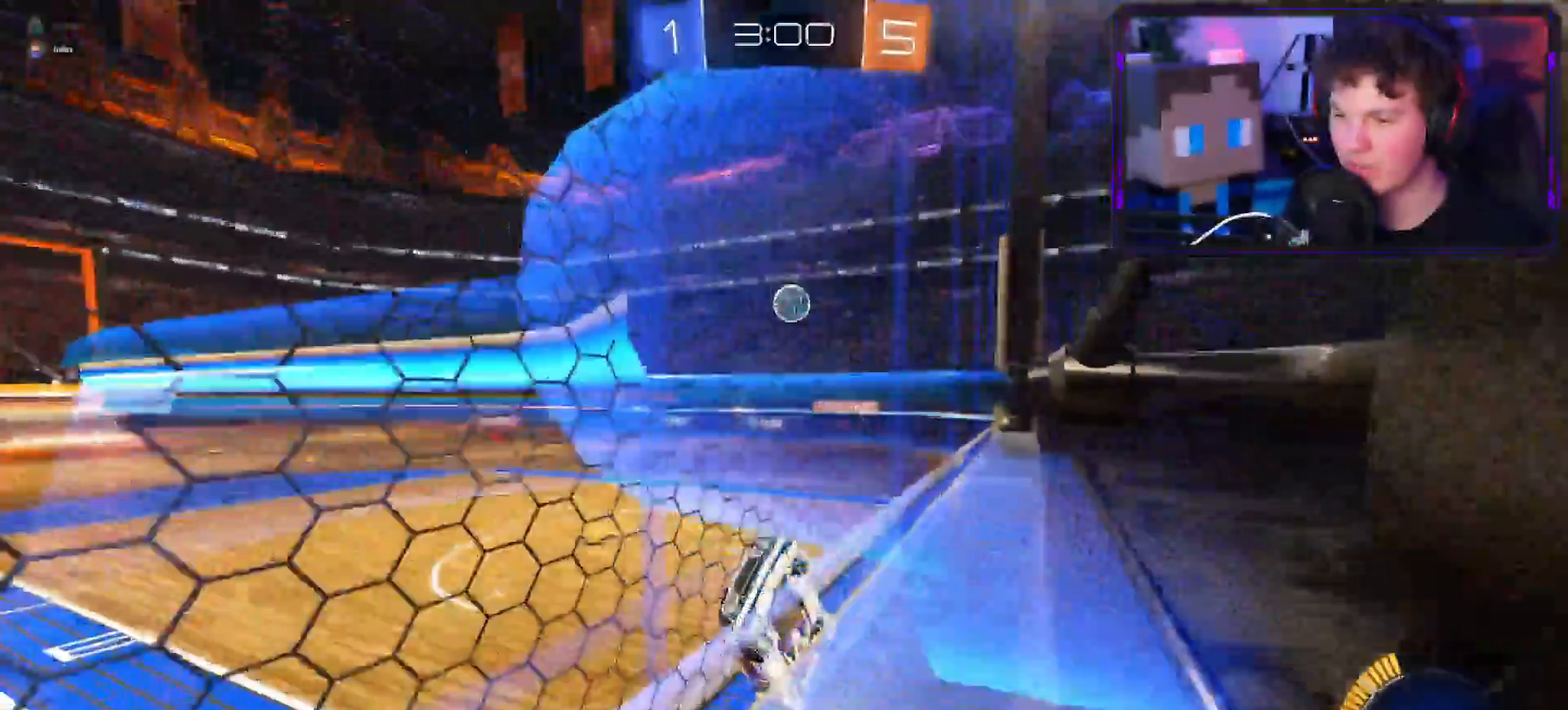
Gameplay with a controller (PlayStation layout); each line is a JSON object with the inputs held at the frame after it. "events" lists button and stick changes between this image and that frame as [ms after this image, input, new state], when the widget could be followed in between.
{"buttons": ["CIRCLE", "L1"], "left_stick": "up-right", "right_stick": "center"}
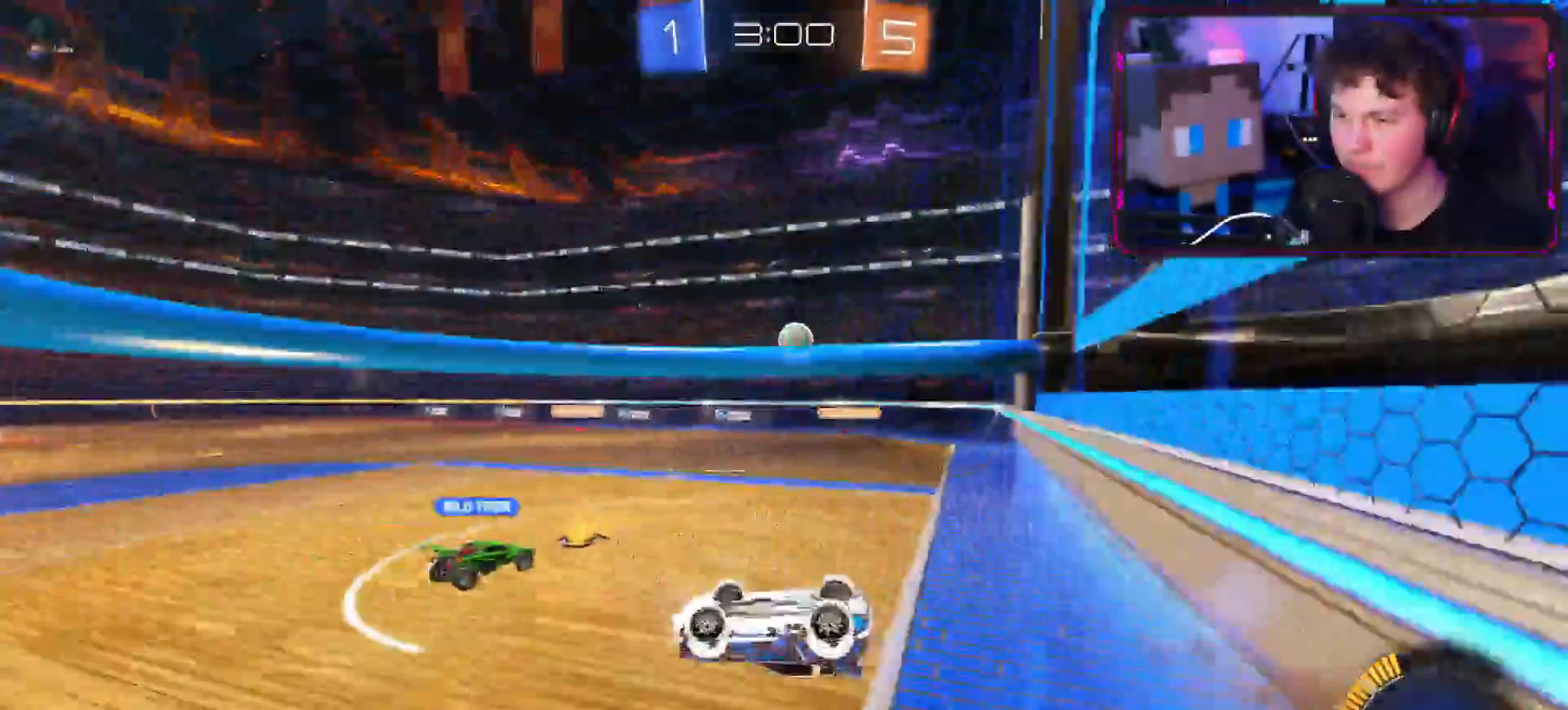
{"buttons": ["R2"], "left_stick": "right", "right_stick": "center", "events": [[117, "CIRCLE", "up"], [317, "left_stick", "right"], [334, "L1", "up"], [501, "R2", "down"]]}
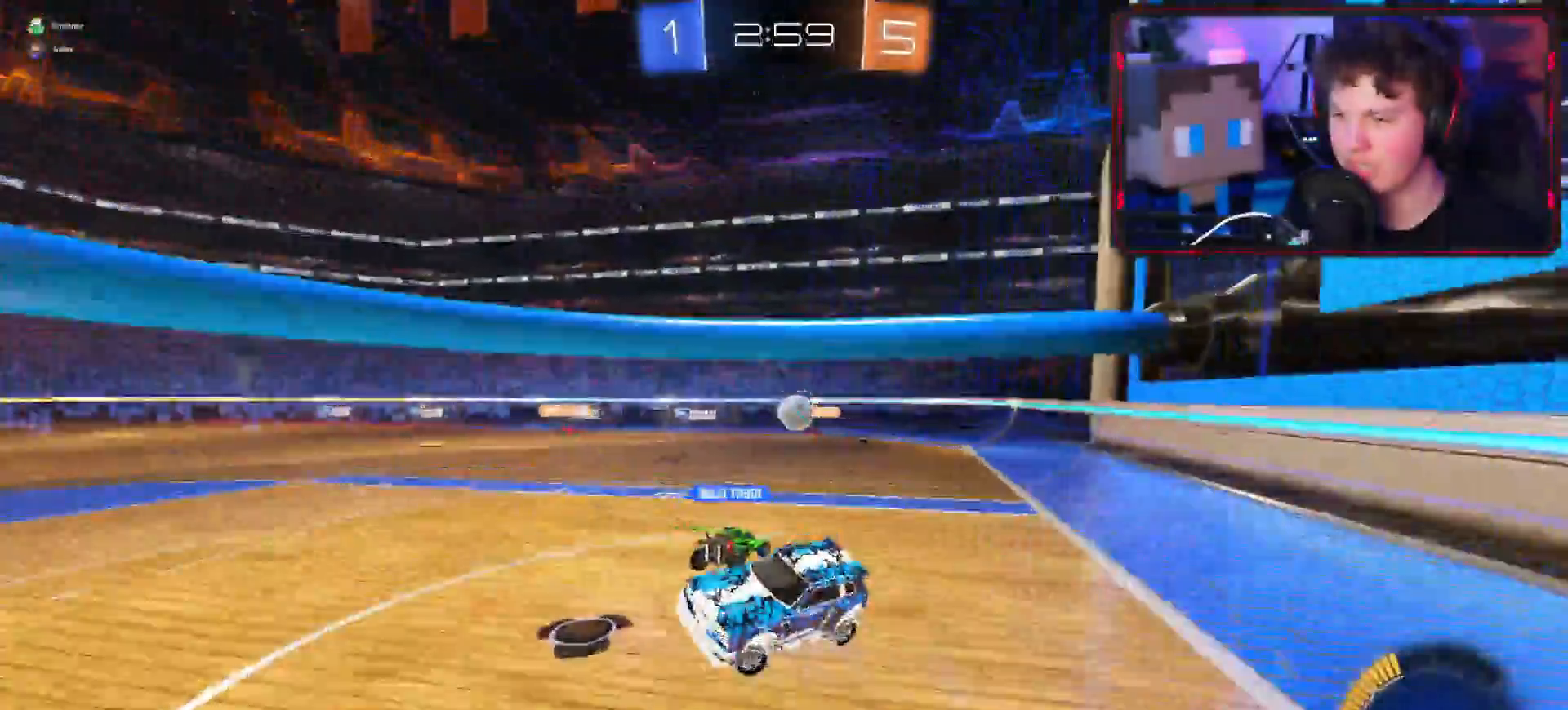
{"buttons": [], "left_stick": "down-left", "right_stick": "center", "events": [[367, "R2", "up"], [383, "left_stick", "down-left"]]}
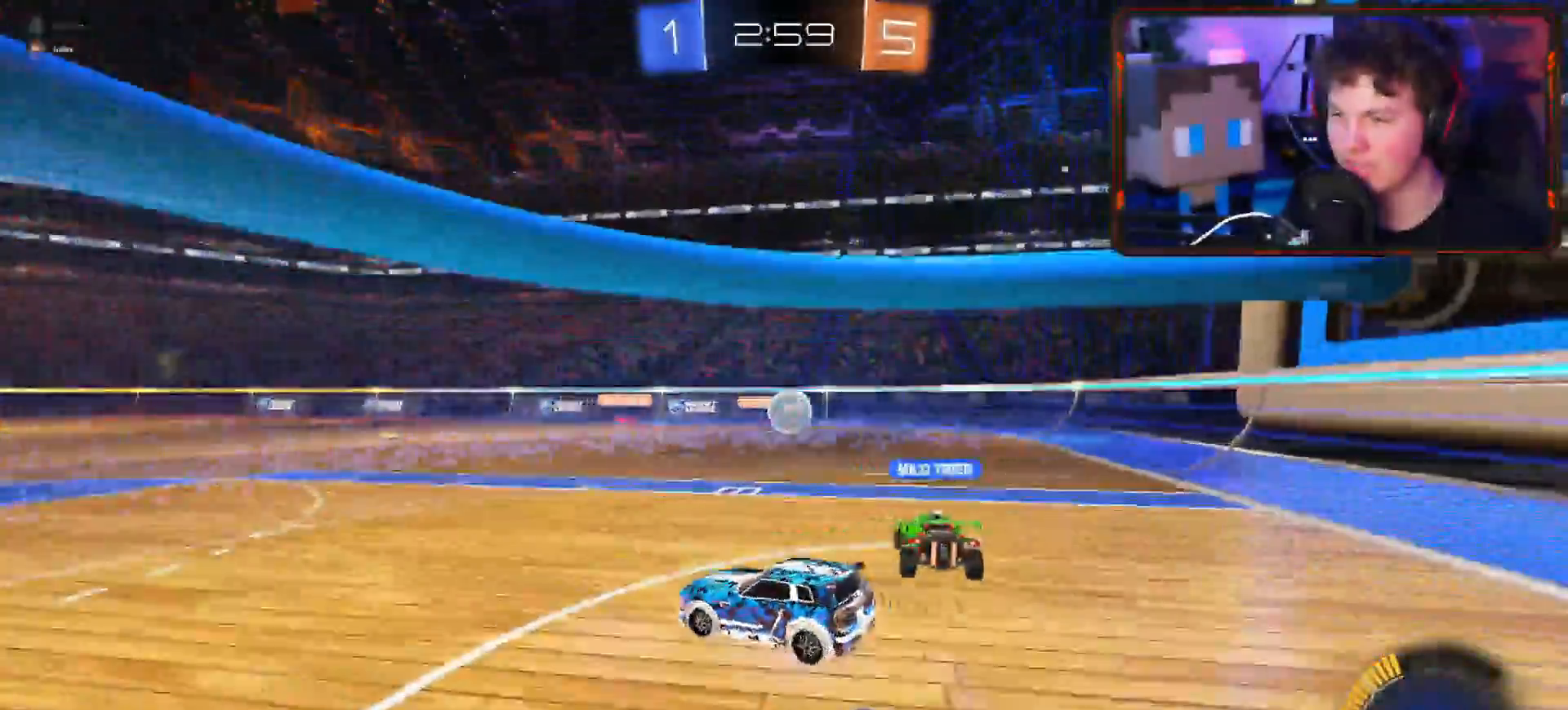
{"buttons": ["CIRCLE", "L1", "L2"], "left_stick": "down-left", "right_stick": "down"}
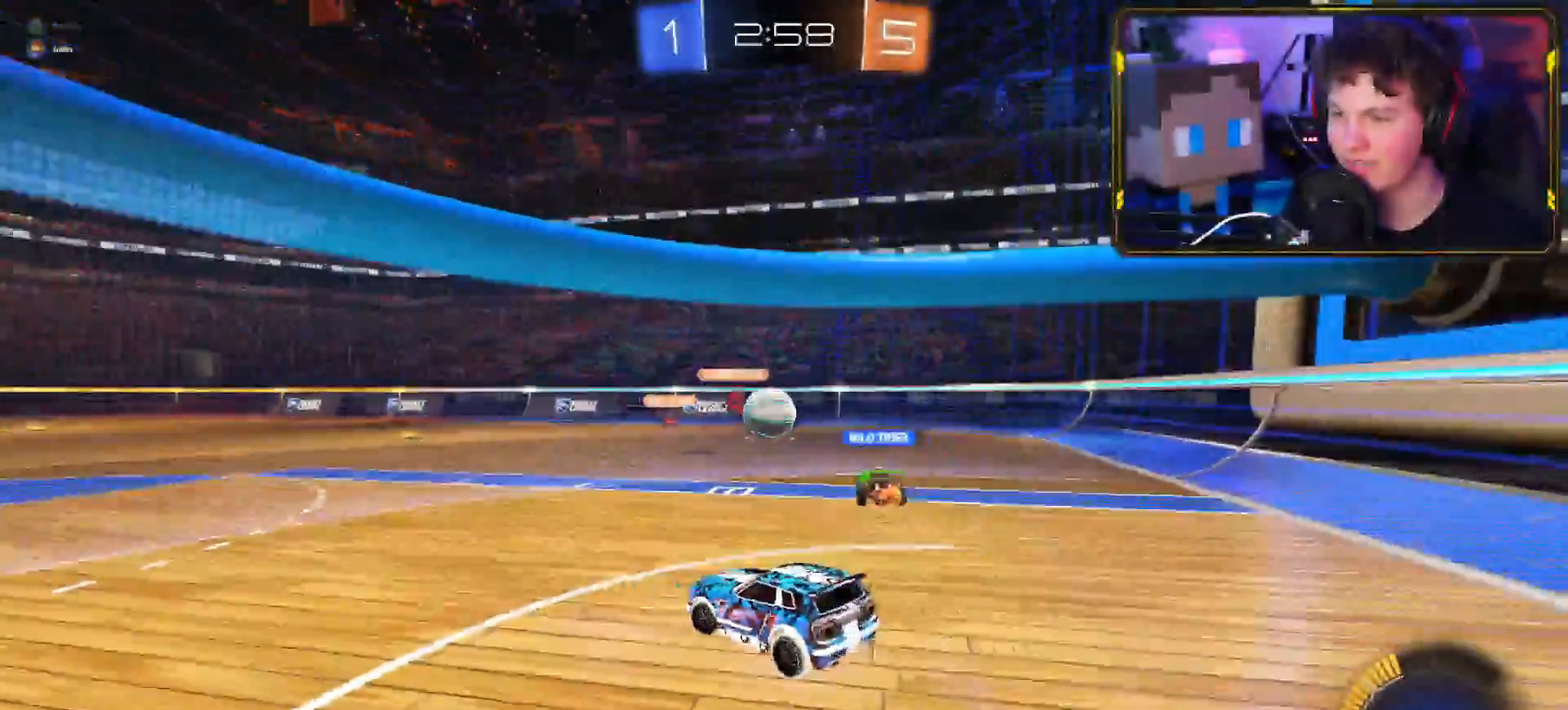
{"buttons": ["R2"], "left_stick": "up", "right_stick": "center", "events": [[66, "R2", "down"], [83, "CIRCLE", "up"], [83, "L1", "up"], [83, "L2", "up"], [83, "left_stick", "up"], [83, "right_stick", "center"]]}
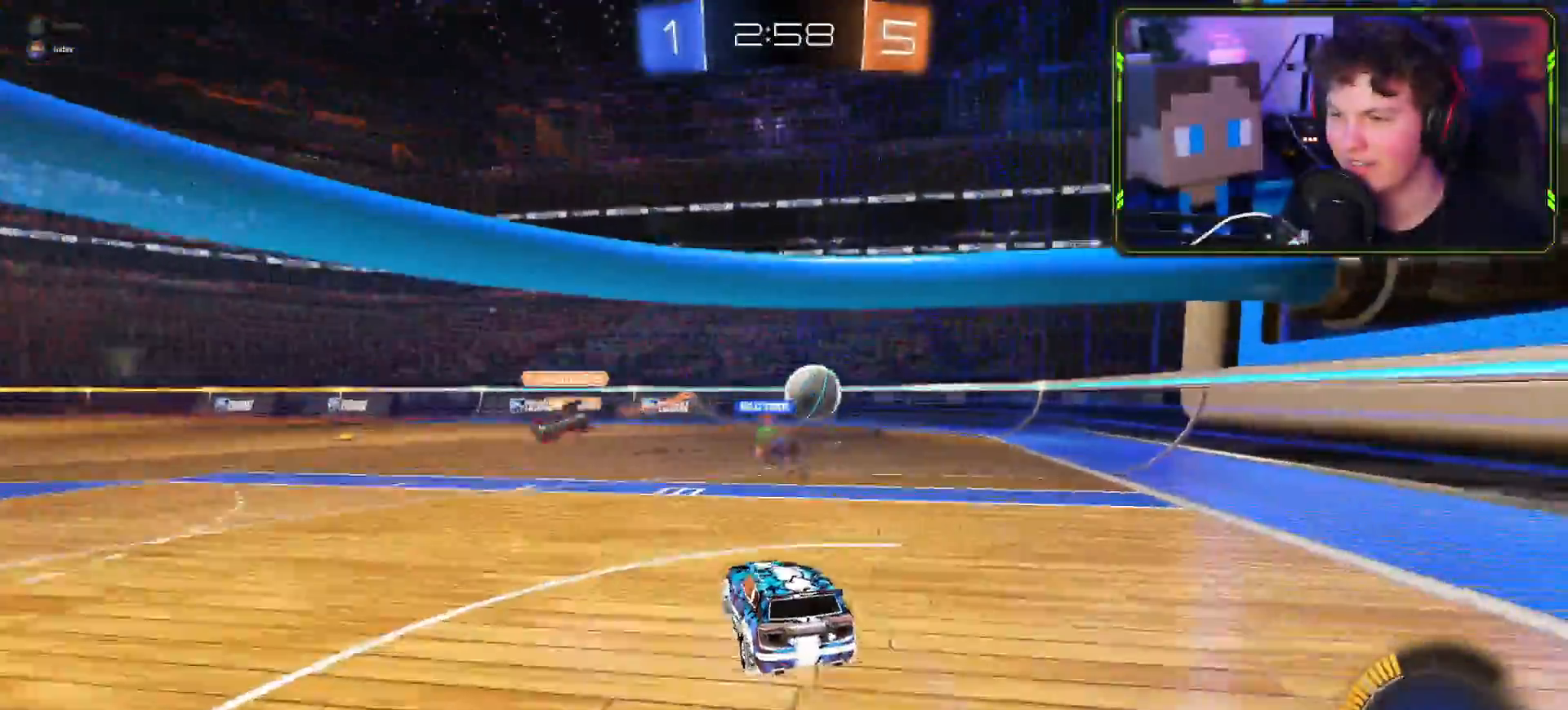
{"buttons": ["CROSS", "R2"], "left_stick": "left", "right_stick": "center", "events": [[84, "left_stick", "up-right"], [234, "left_stick", "left"], [334, "CROSS", "down"]]}
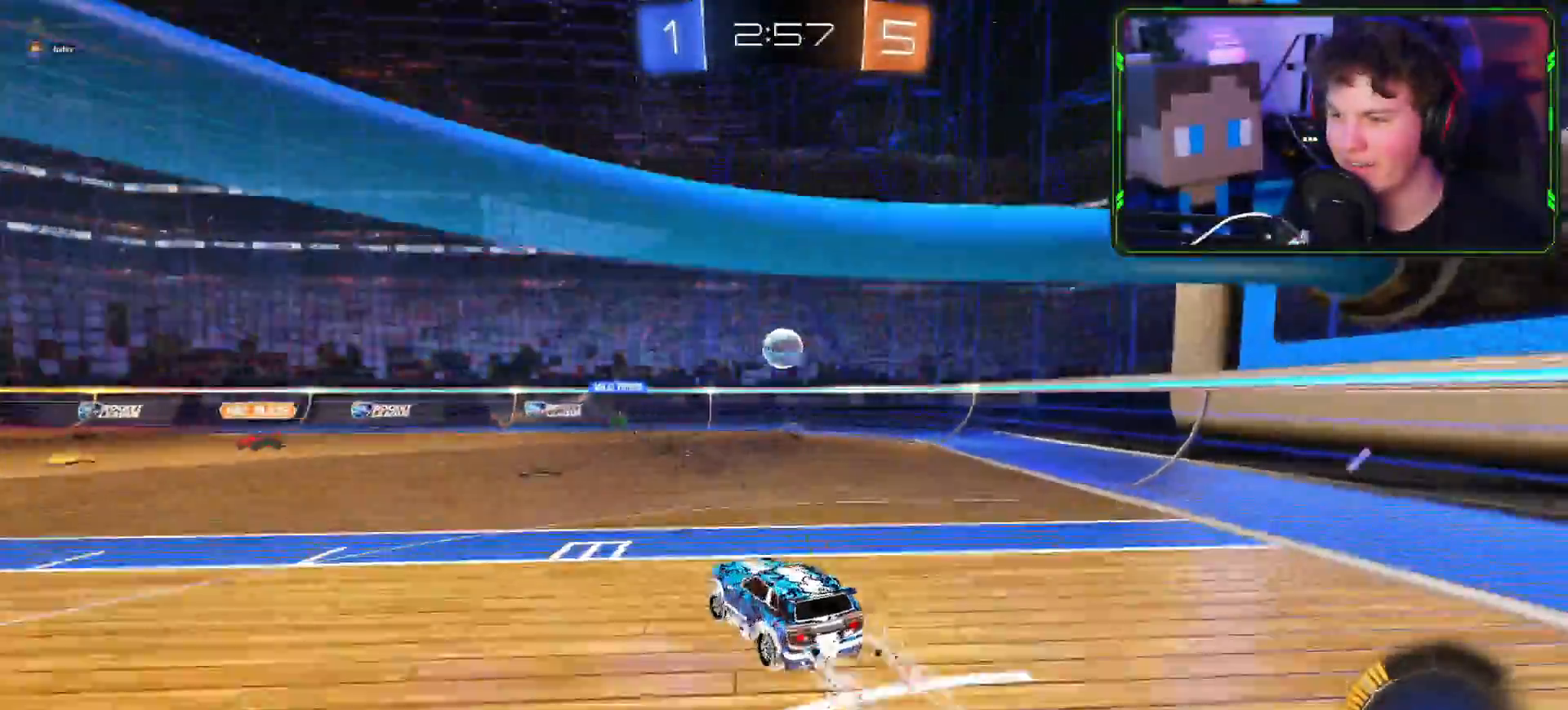
{"buttons": ["R2"], "left_stick": "down-left", "right_stick": "center"}
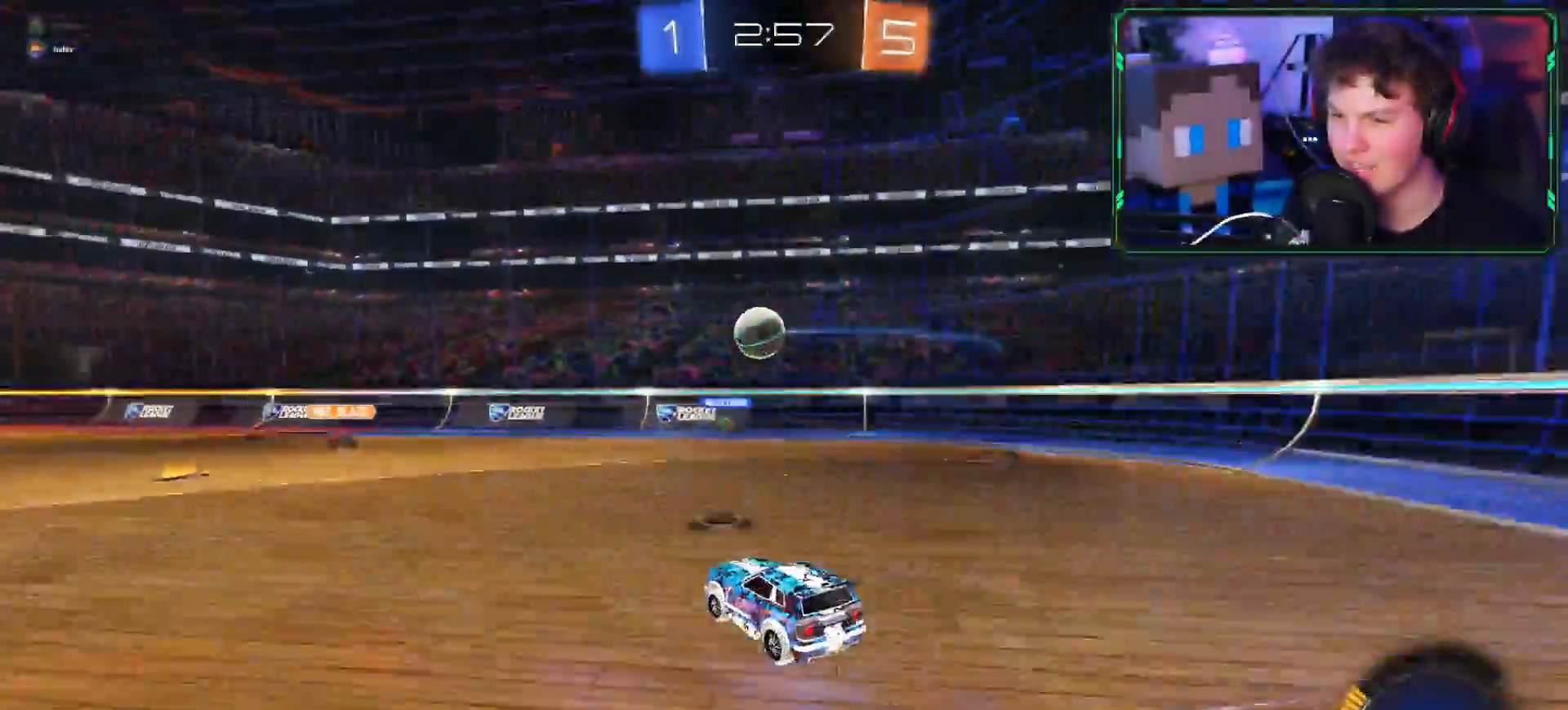
{"buttons": ["R2"], "left_stick": "down-left", "right_stick": "center", "events": [[150, "L1", "down"], [234, "L1", "up"], [351, "L1", "down"], [417, "L1", "up"]]}
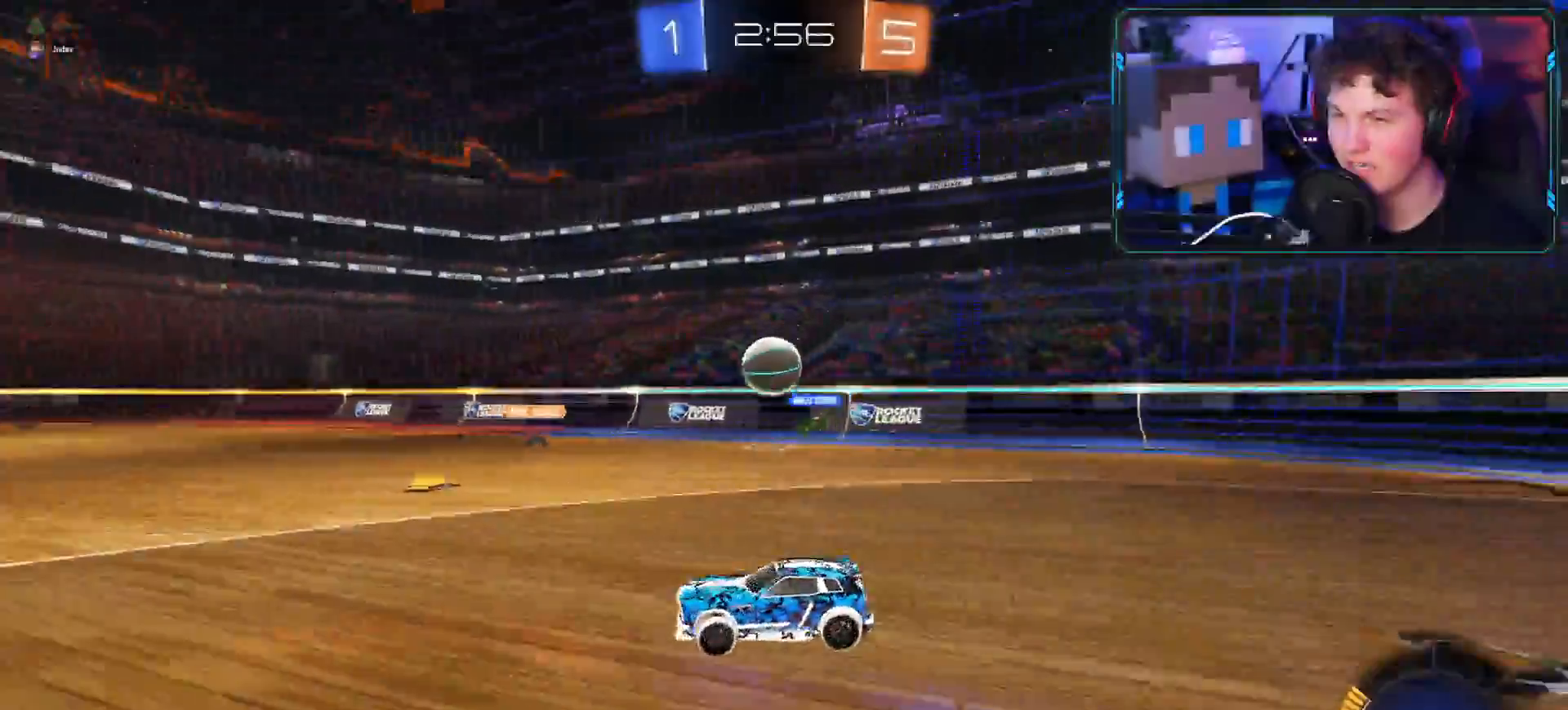
{"buttons": ["R2"], "left_stick": "down-left", "right_stick": "center", "events": [[434, "L1", "down"], [484, "L1", "up"]]}
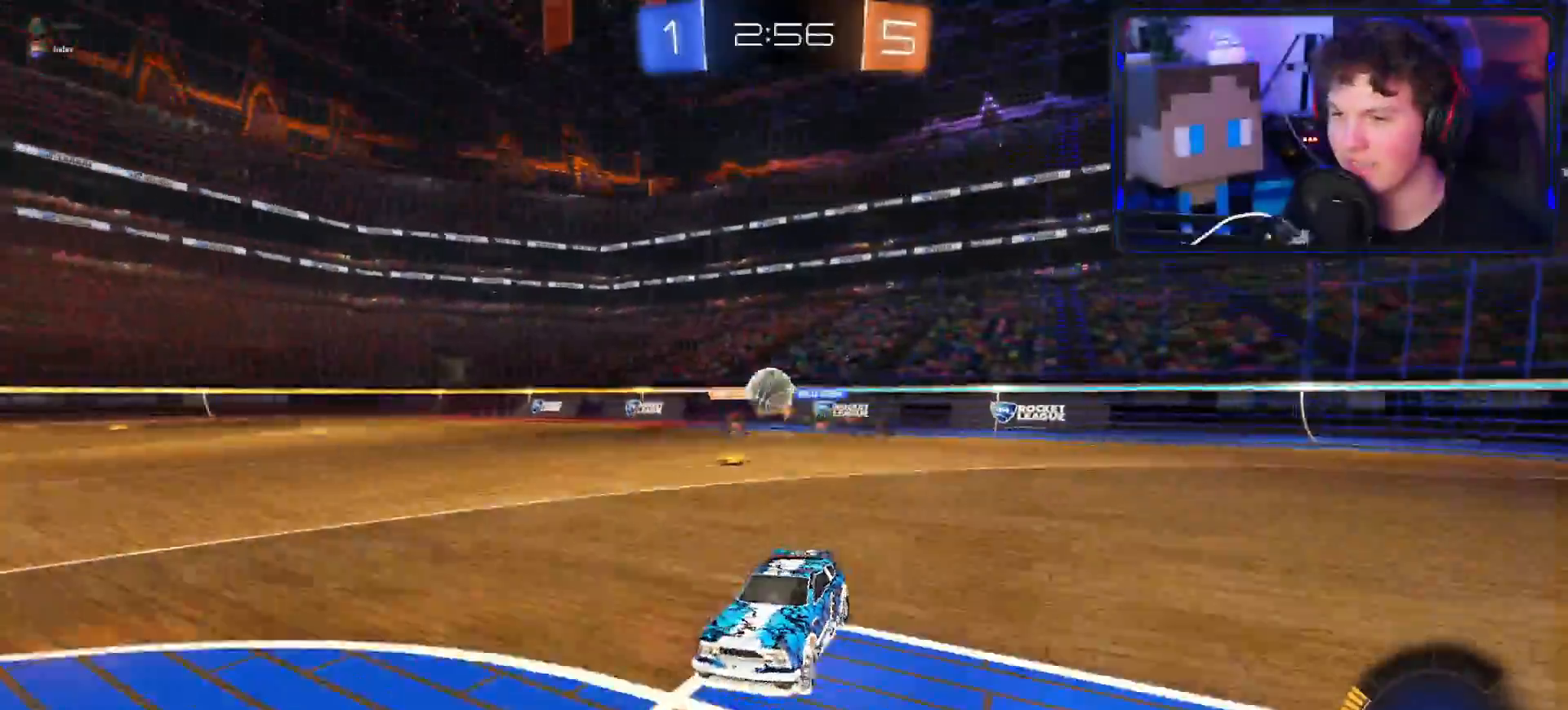
{"buttons": ["L1", "R2"], "left_stick": "down-left", "right_stick": "center", "events": [[100, "L1", "down"], [217, "L1", "up"], [384, "L1", "down"]]}
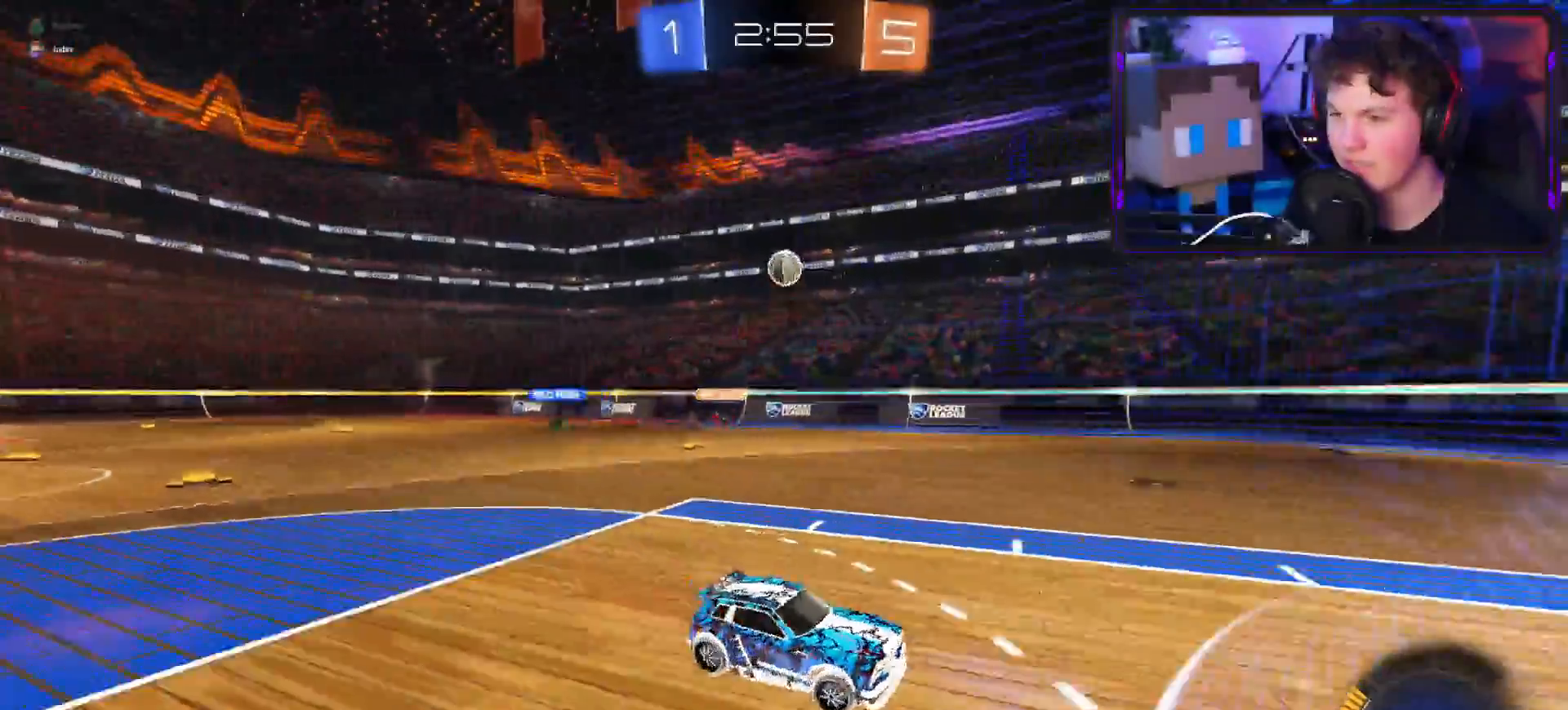
{"buttons": ["R2"], "left_stick": "down-left", "right_stick": "center", "events": [[217, "R2", "up"], [283, "L1", "up"], [333, "R2", "down"]]}
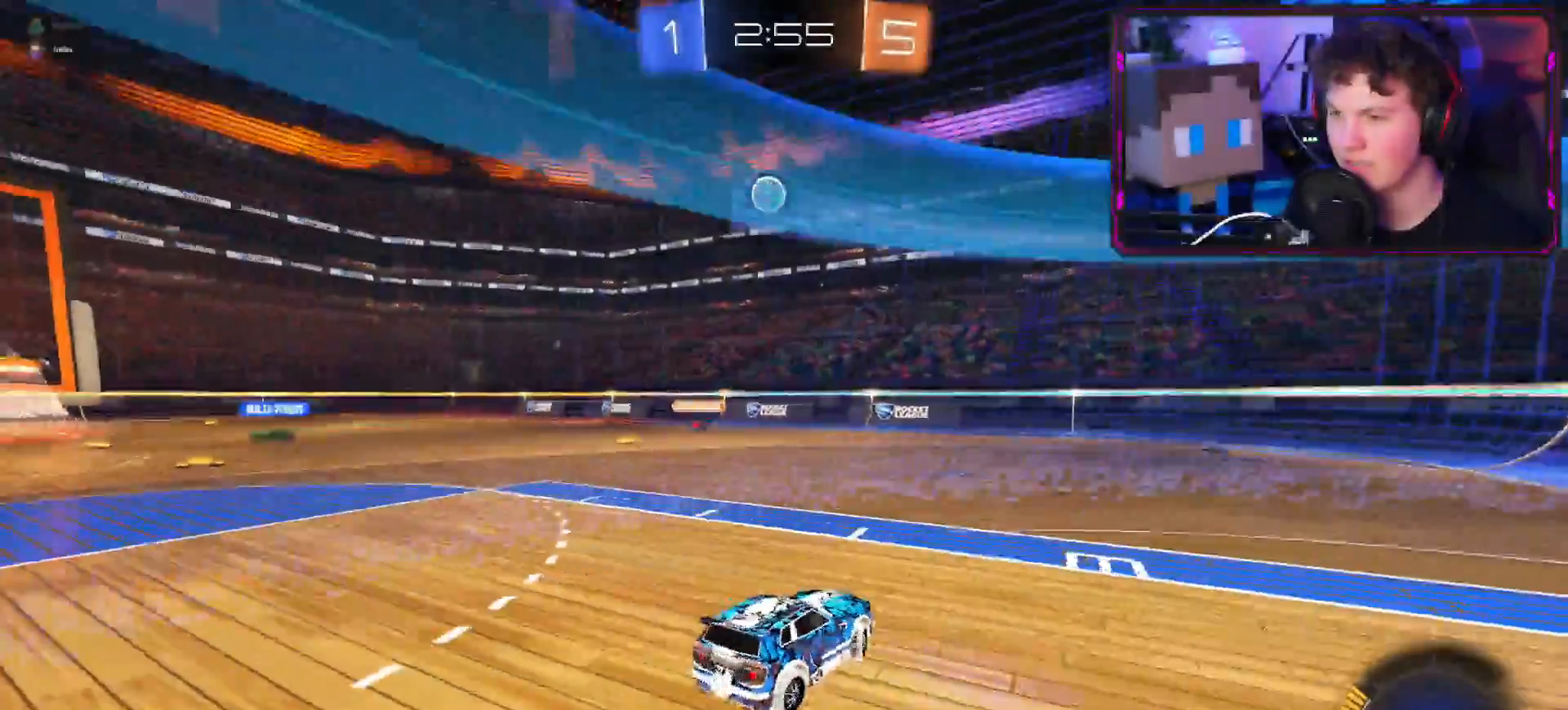
{"buttons": ["CIRCLE", "L1", "L3"], "left_stick": "down", "right_stick": "center", "events": [[184, "left_stick", "left"], [251, "R2", "up"], [317, "CIRCLE", "down"], [484, "L3", "down"], [484, "left_stick", "down"], [501, "L1", "down"]]}
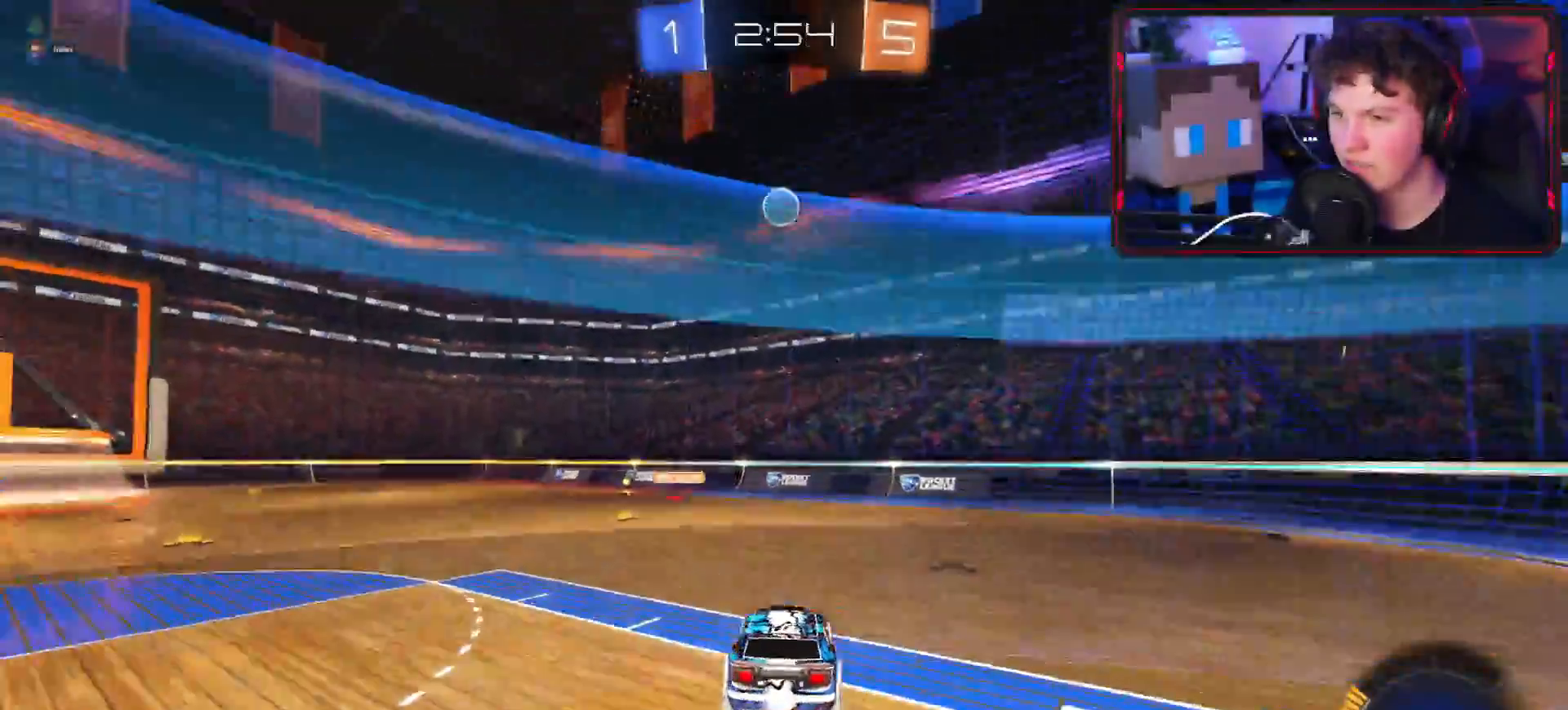
{"buttons": ["CROSS", "R2"], "left_stick": "down-left", "right_stick": "center", "events": [[16, "CIRCLE", "up"], [100, "CROSS", "down"], [100, "L1", "up"], [133, "R2", "down"], [183, "L3", "up"], [183, "left_stick", "down-left"]]}
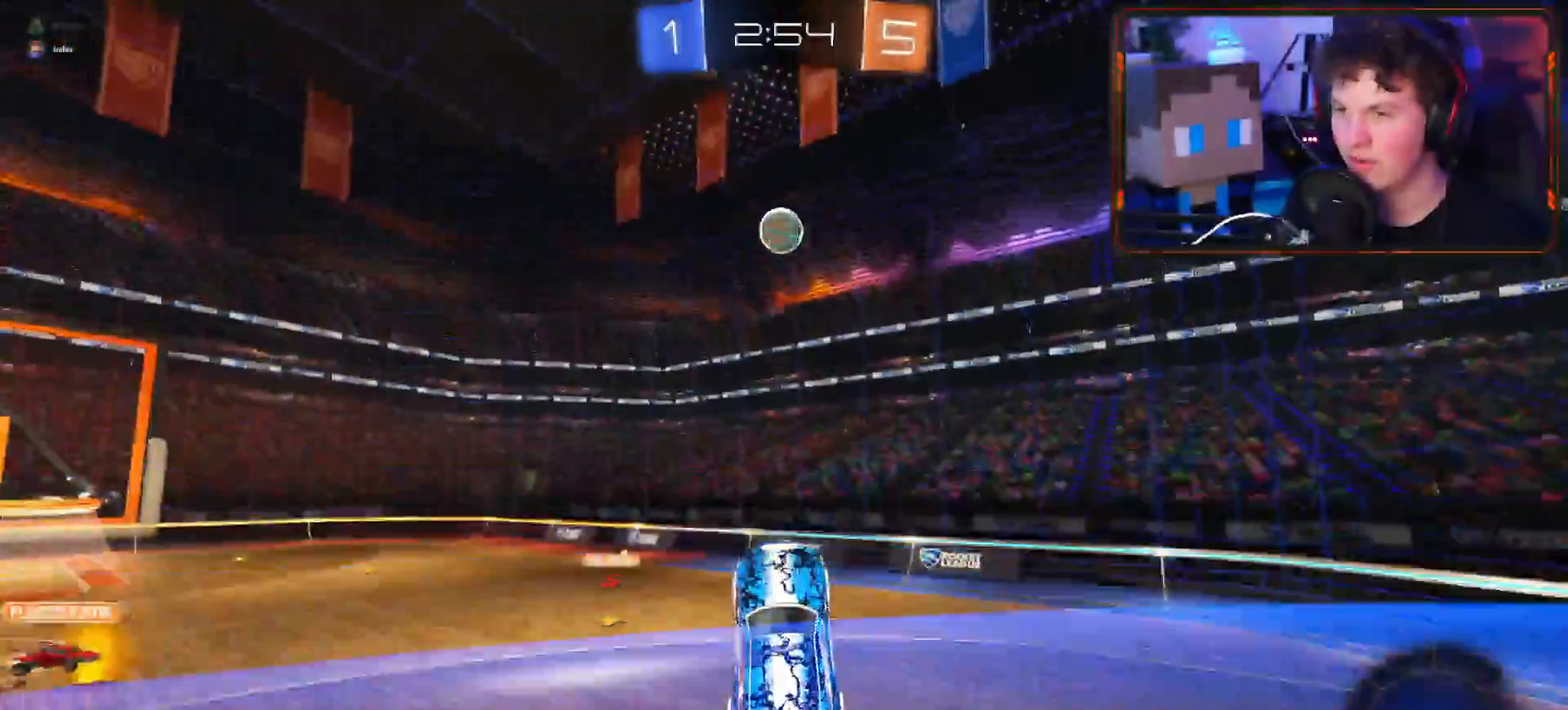
{"buttons": ["CROSS", "R2"], "left_stick": "down", "right_stick": "center"}
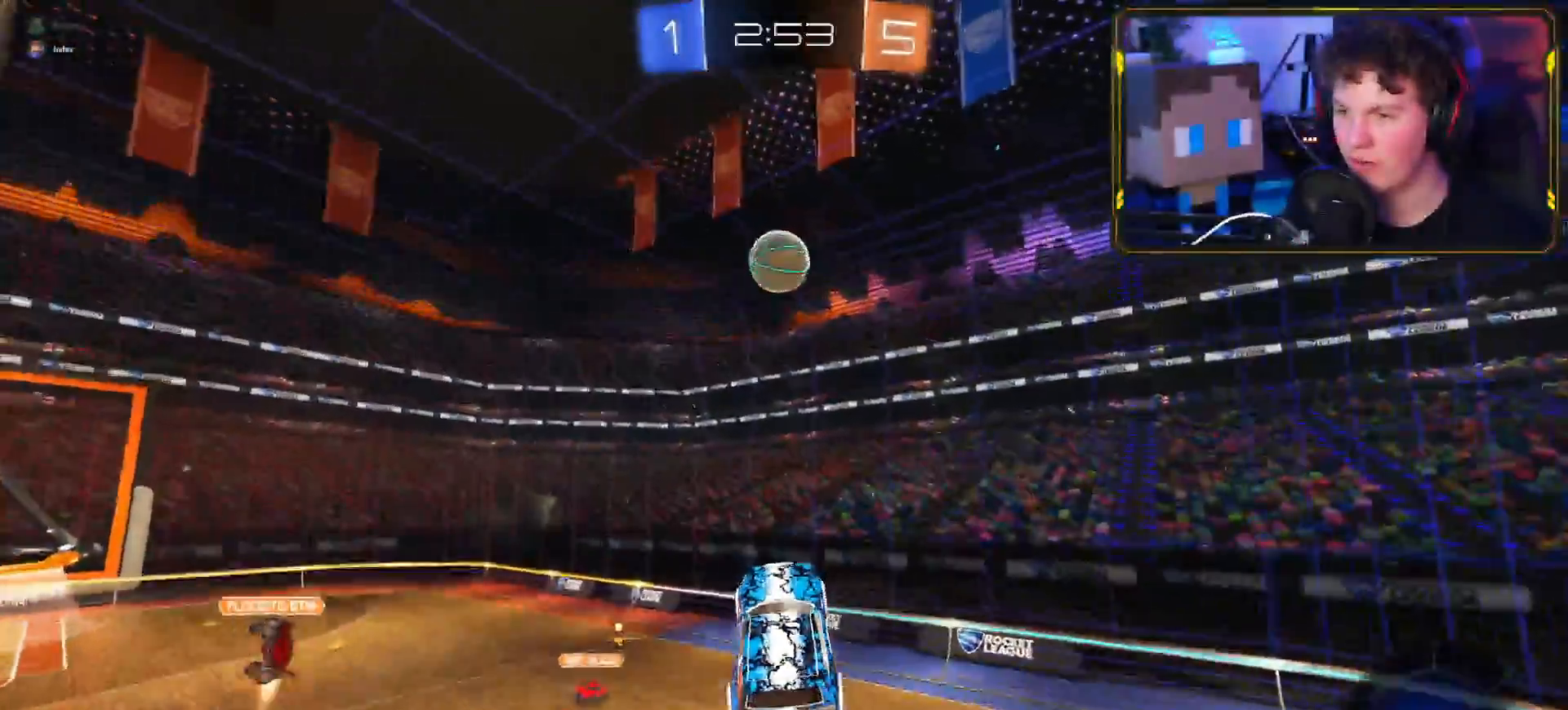
{"buttons": ["CROSS", "L1", "R1", "R2", "L3"], "left_stick": "down-left", "right_stick": "center", "events": [[16, "L3", "down"], [133, "L3", "up"], [150, "left_stick", "down-left"], [200, "L1", "down"], [267, "L3", "down"], [450, "R1", "down"]]}